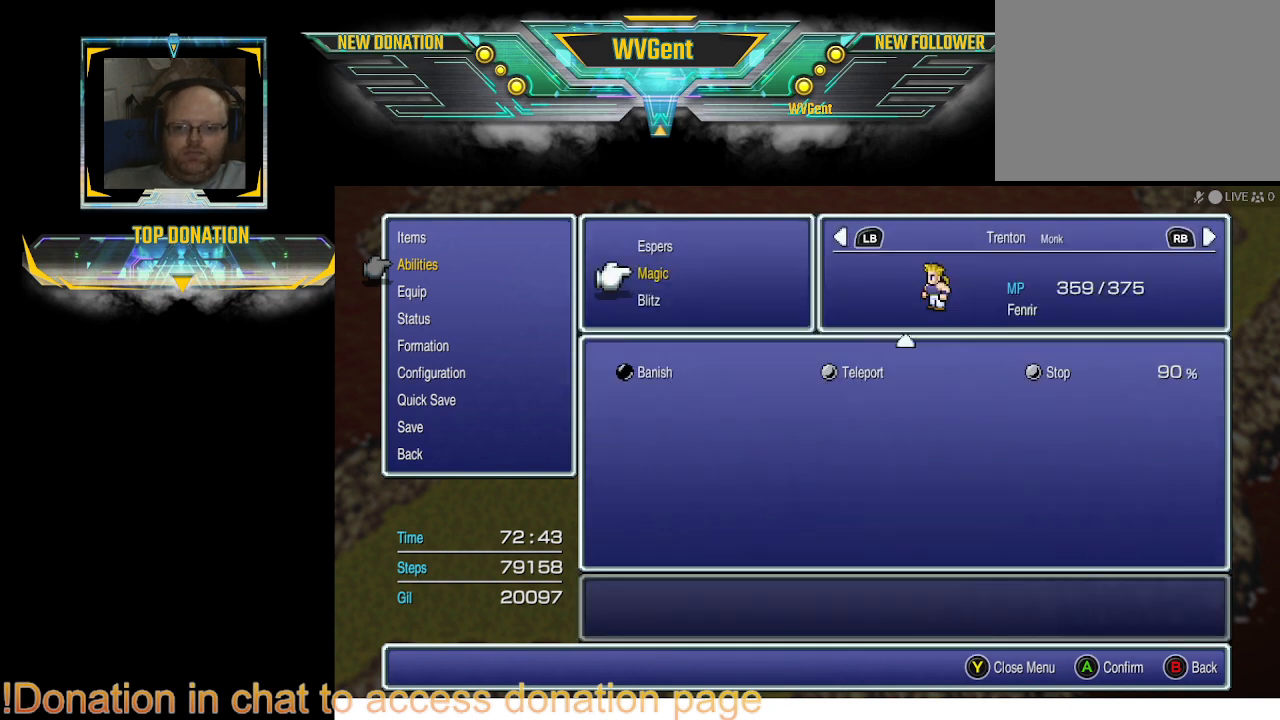
Gameplay with a controller (PlayStation layout); each line is a JSON object with the inputs held at the frame after it. "events" lists button and stick changes between this image and that frame as [ms after this image, input, new state], when the widget could be followed in between. Not read: L3 R3.
{"buttons": [], "left_stick": "center", "right_stick": "center", "events": []}
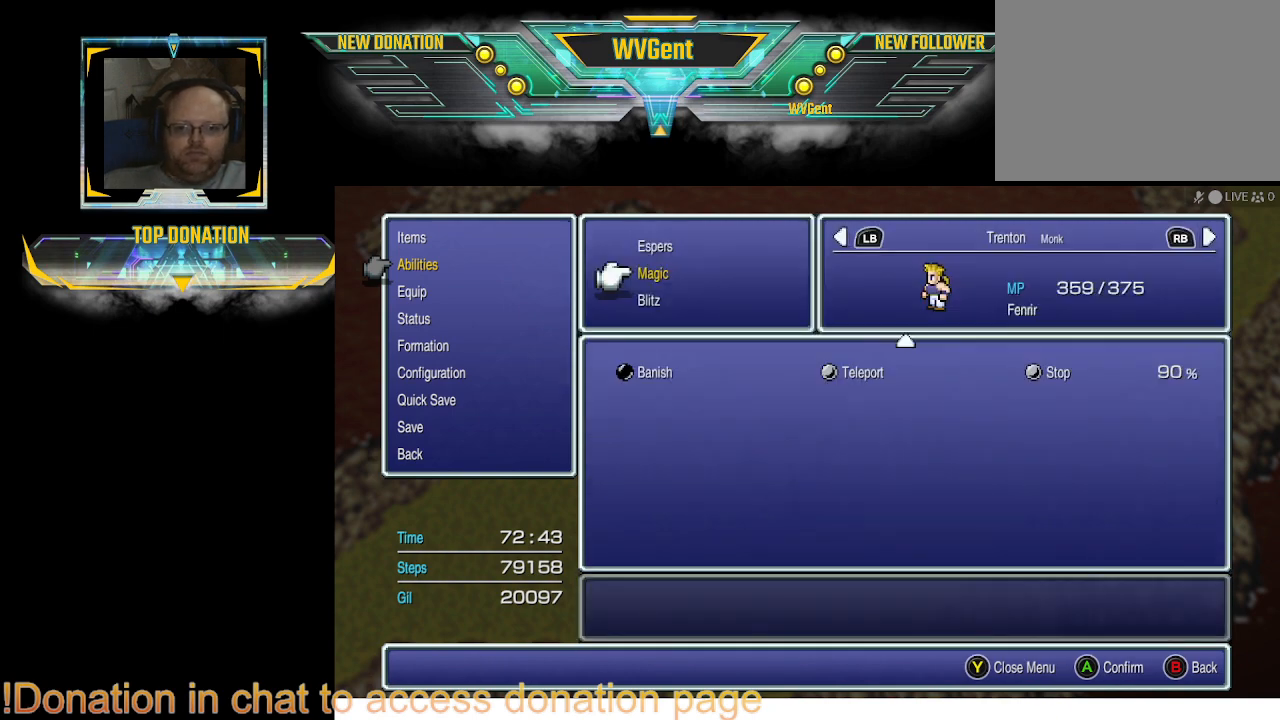
{"buttons": [], "left_stick": "center", "right_stick": "center", "events": []}
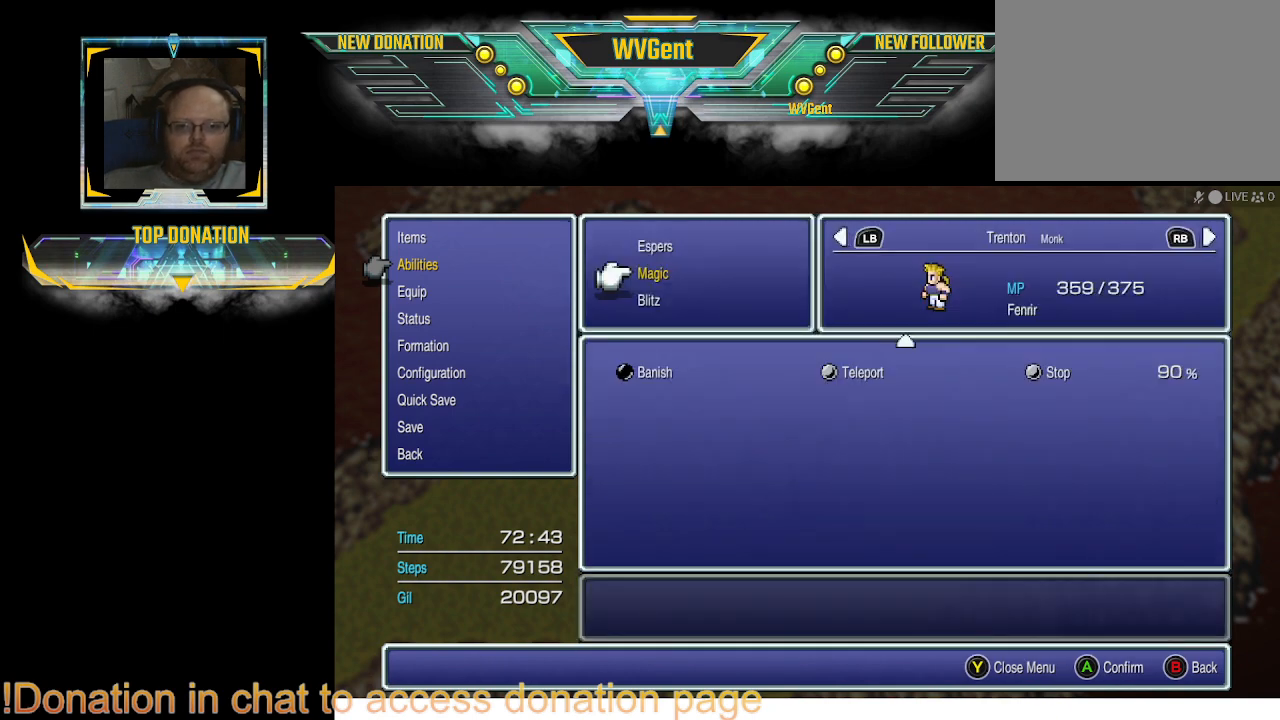
{"buttons": [], "left_stick": "center", "right_stick": "center", "events": [[33, "CIRCLE", "down"], [167, "CIRCLE", "up"], [400, "CIRCLE", "down"], [500, "CIRCLE", "up"]]}
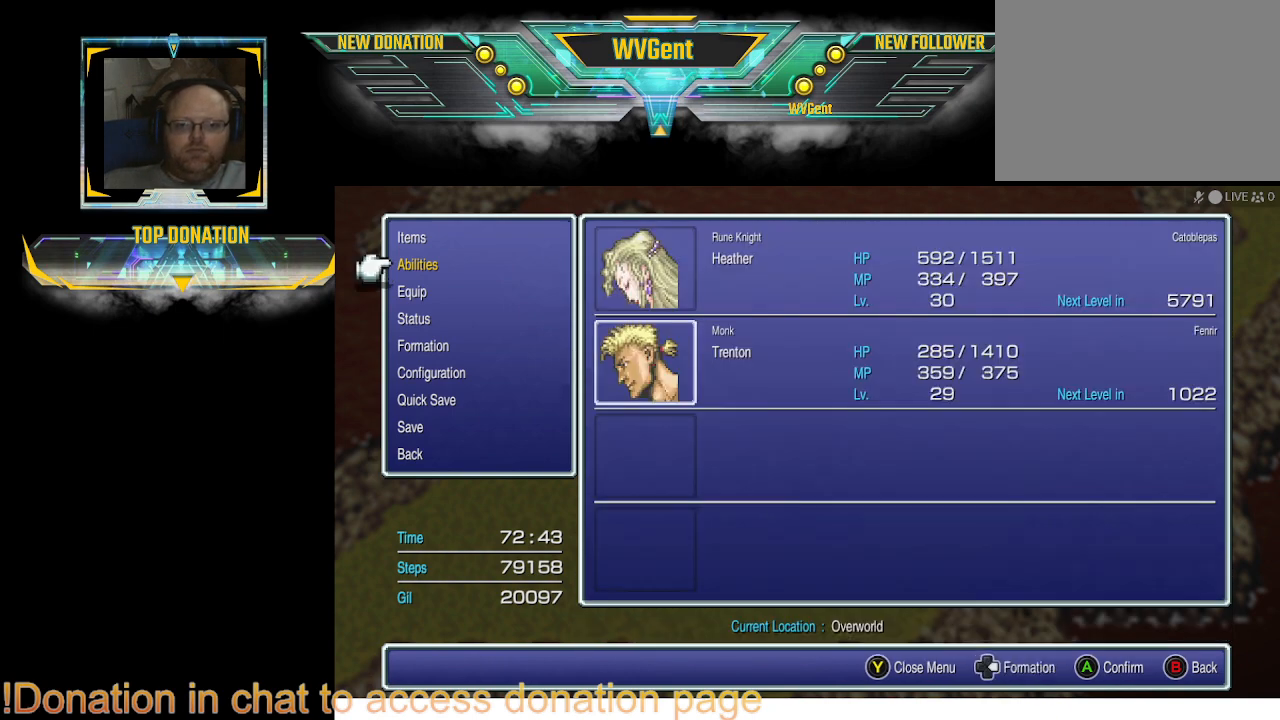
{"buttons": [], "left_stick": "center", "right_stick": "center", "events": [[267, "CIRCLE", "down"], [400, "CIRCLE", "up"]]}
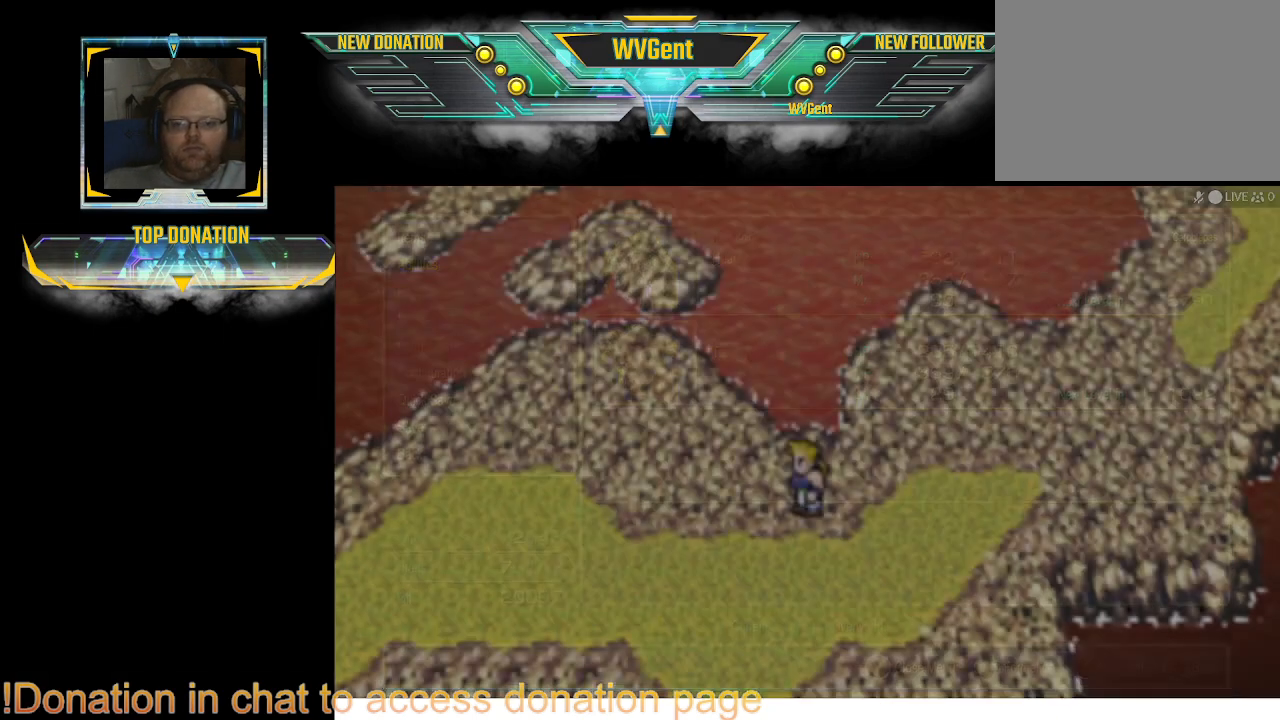
{"buttons": [], "left_stick": "left", "right_stick": "center", "events": [[267, "left_stick", "left"]]}
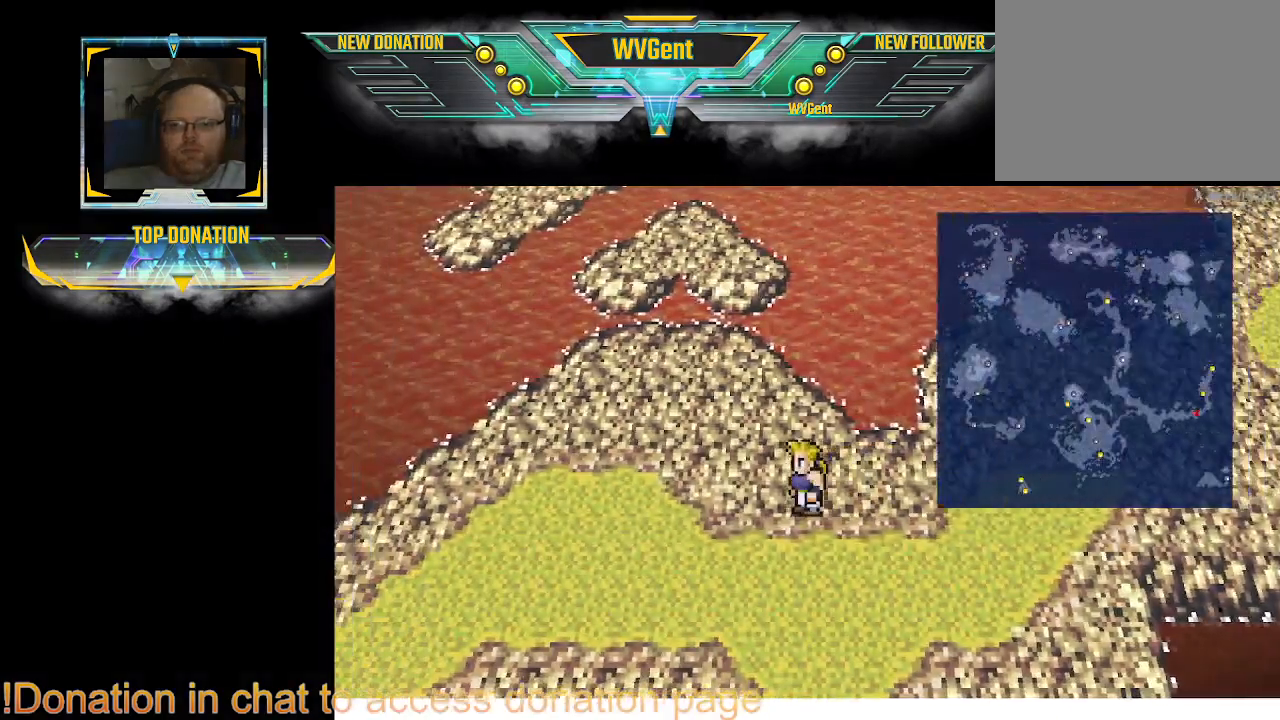
{"buttons": [], "left_stick": "left", "right_stick": "center", "events": []}
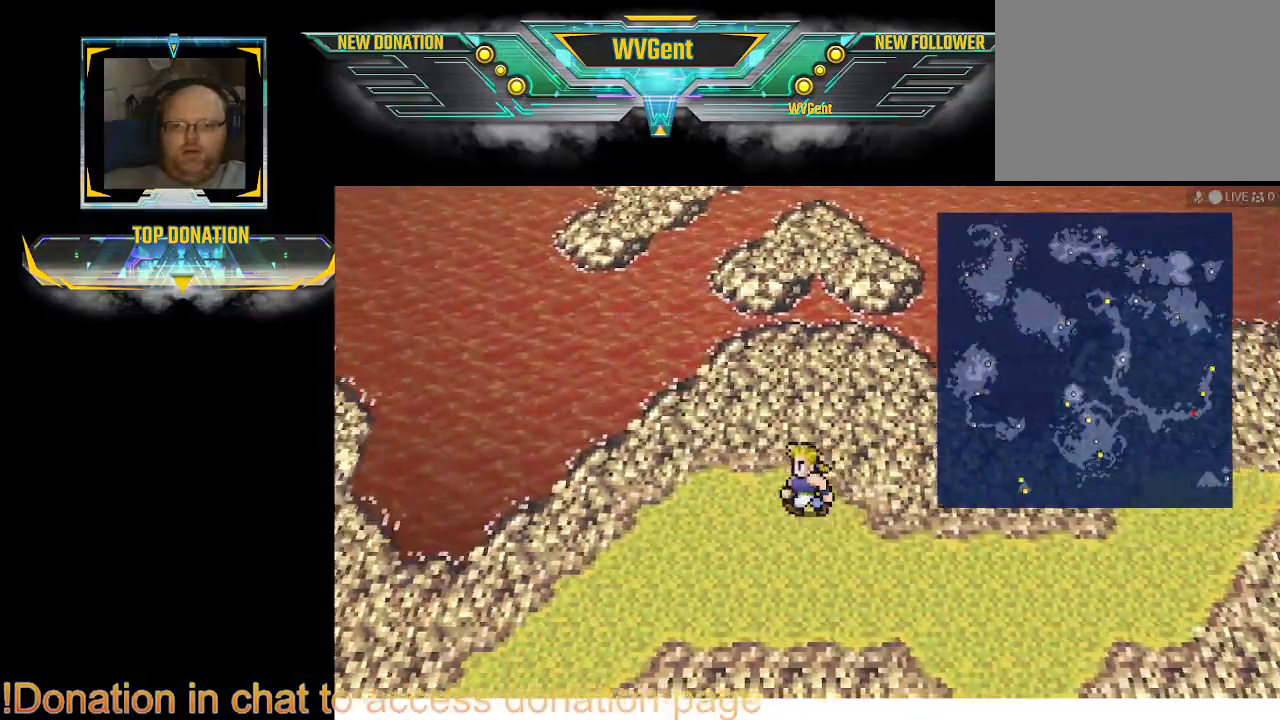
{"buttons": [], "left_stick": "left", "right_stick": "center", "events": []}
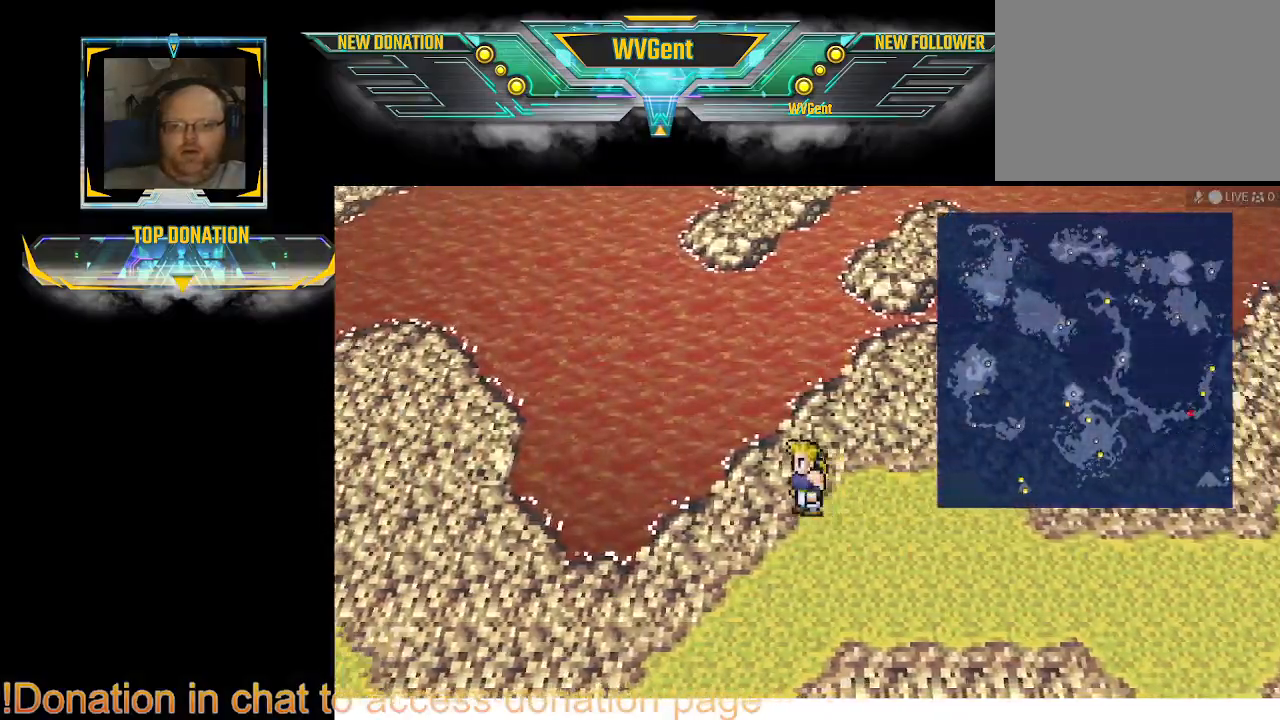
{"buttons": [], "left_stick": "down-left", "right_stick": "center", "events": [[267, "left_stick", "down-left"]]}
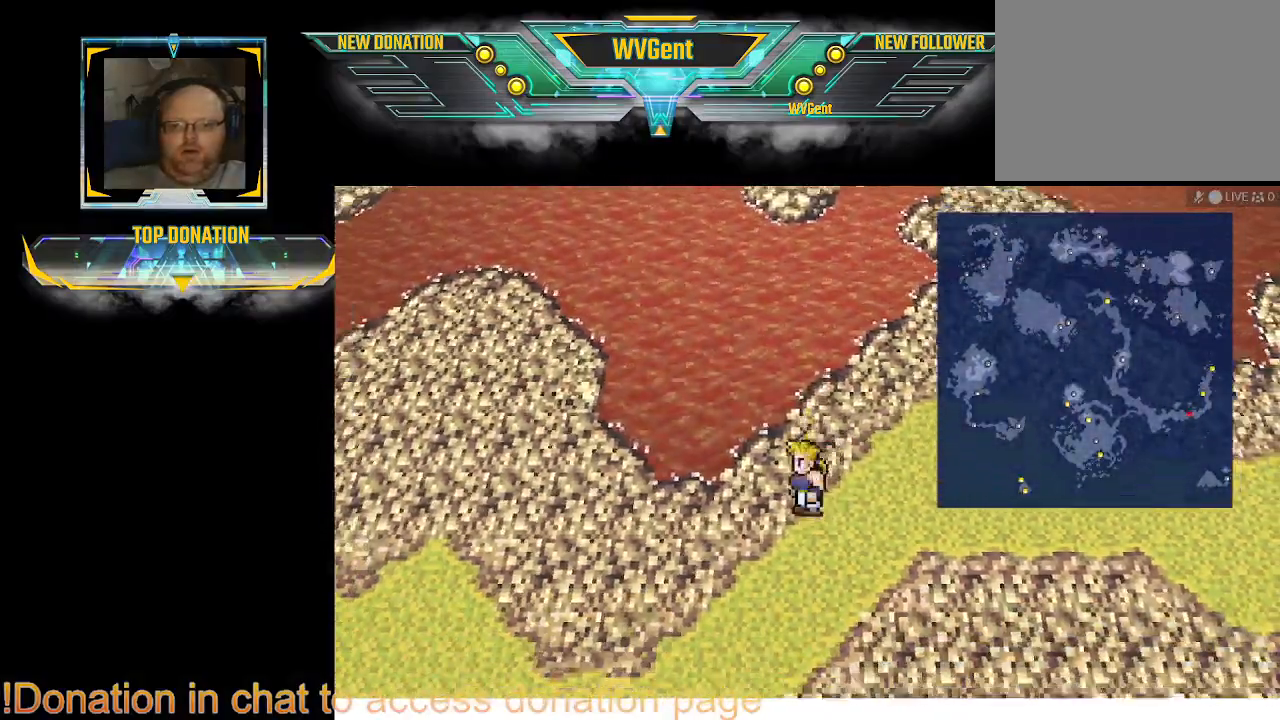
{"buttons": [], "left_stick": "left", "right_stick": "center", "events": [[33, "left_stick", "left"]]}
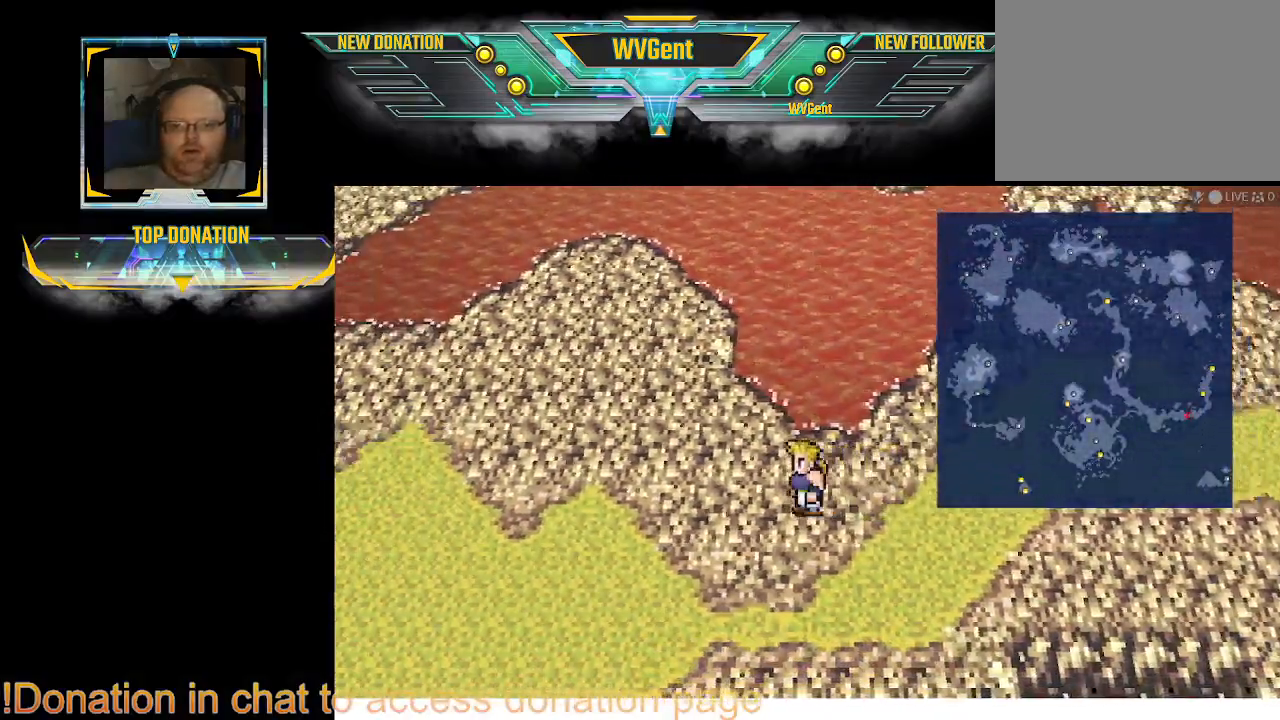
{"buttons": [], "left_stick": "up-left", "right_stick": "center", "events": [[433, "left_stick", "up-left"]]}
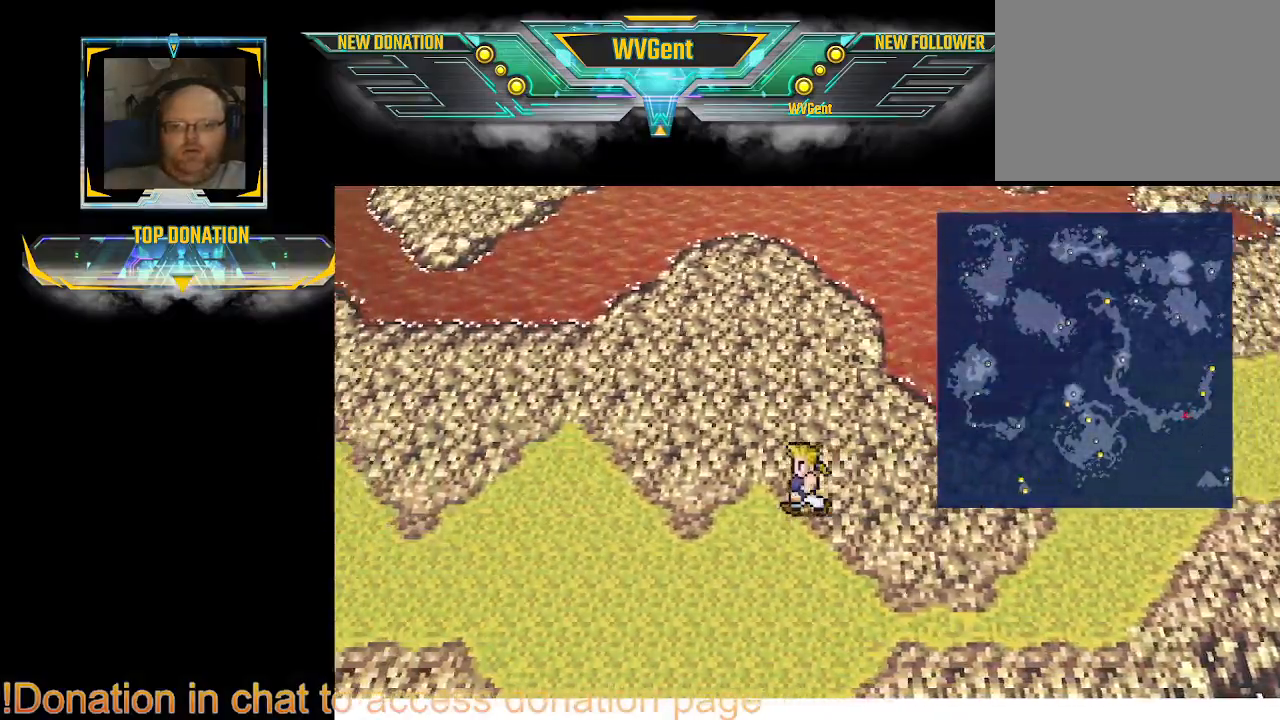
{"buttons": [], "left_stick": "left", "right_stick": "center", "events": [[500, "left_stick", "left"]]}
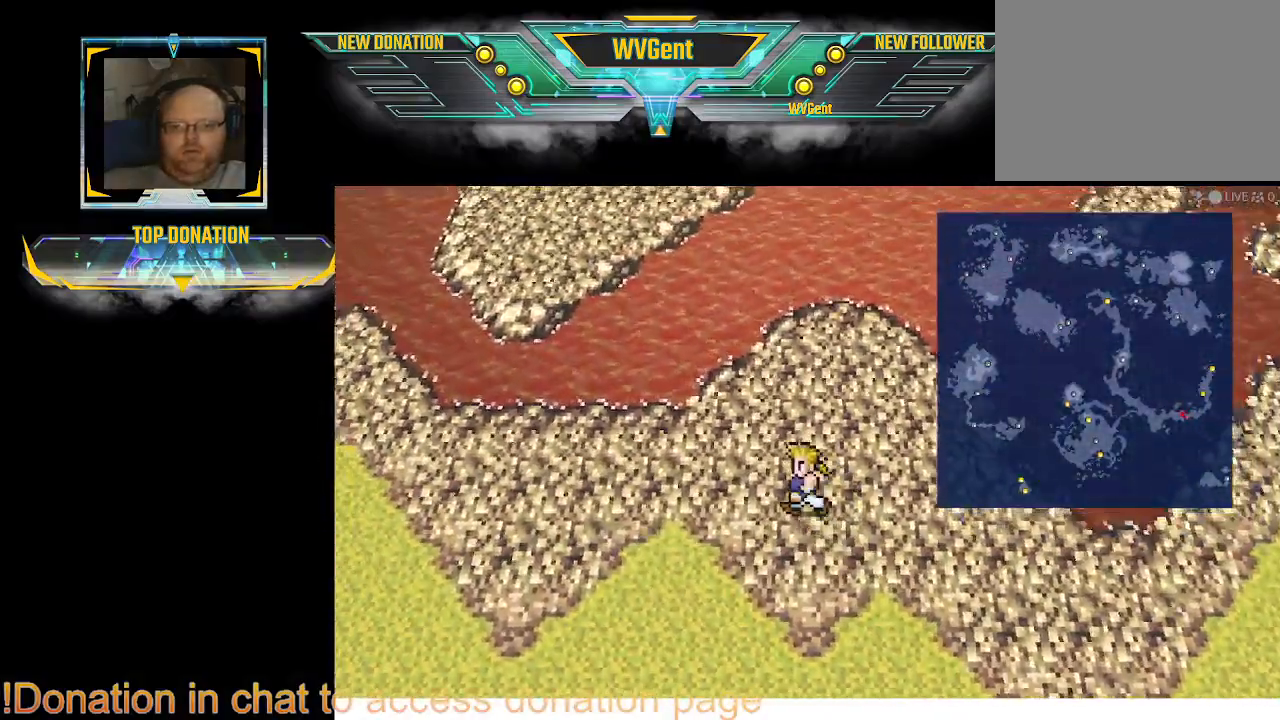
{"buttons": [], "left_stick": "left", "right_stick": "center", "events": []}
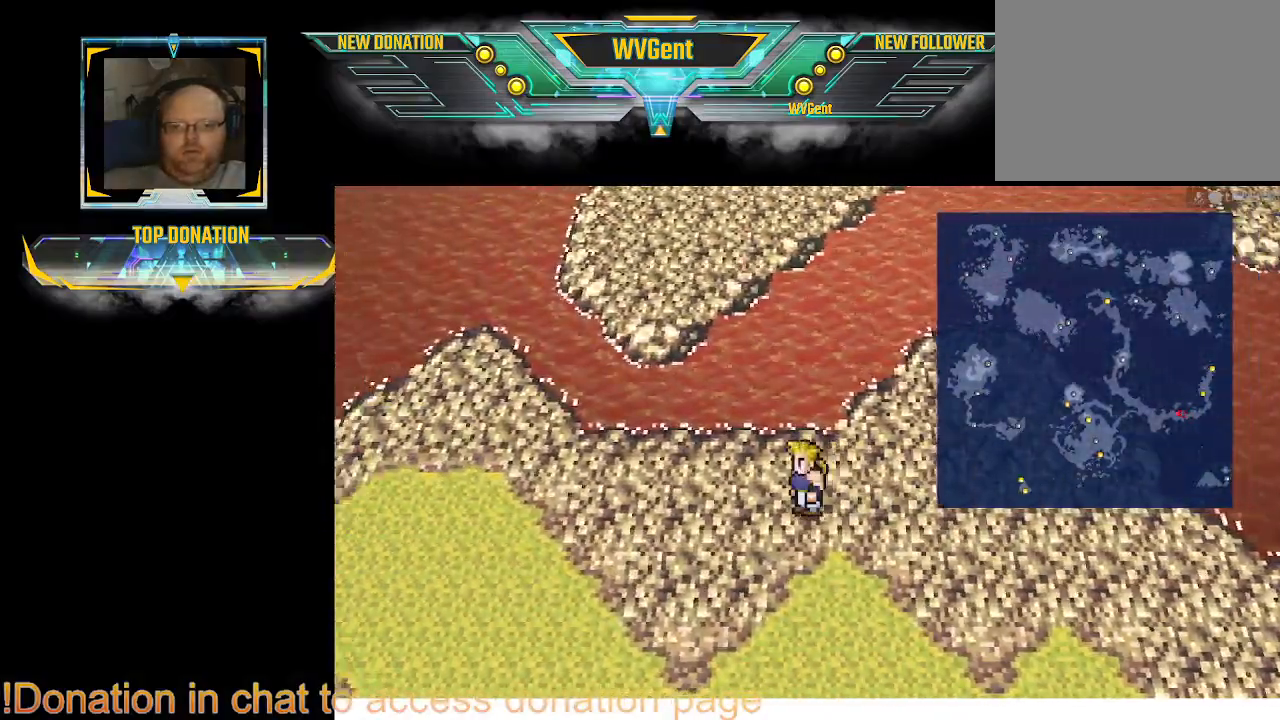
{"buttons": [], "left_stick": "left", "right_stick": "center", "events": []}
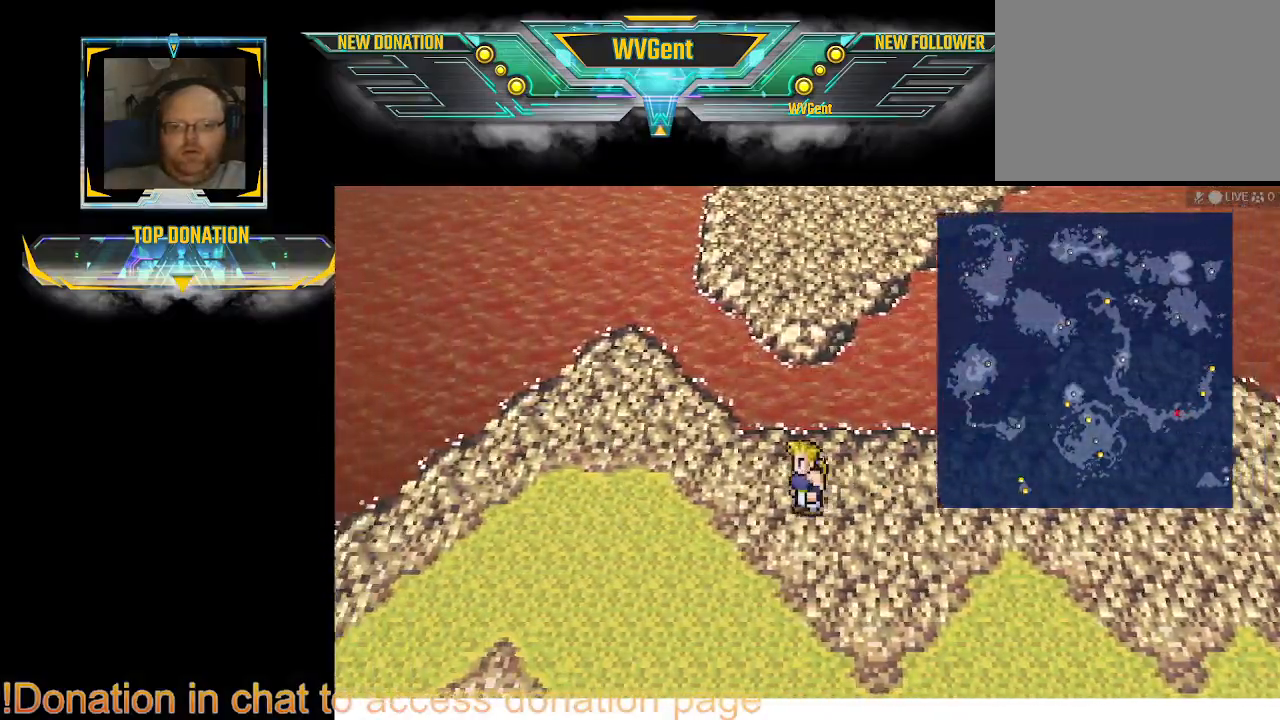
{"buttons": [], "left_stick": "left", "right_stick": "center", "events": []}
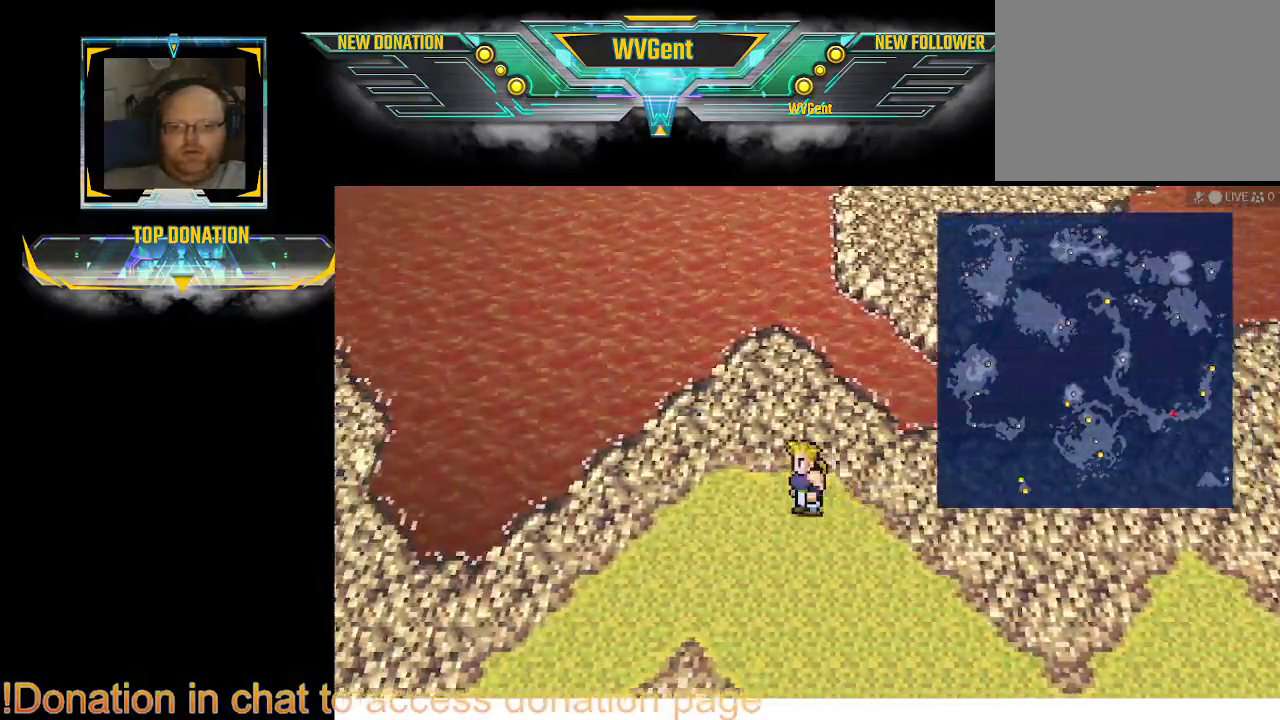
{"buttons": [], "left_stick": "left", "right_stick": "center", "events": []}
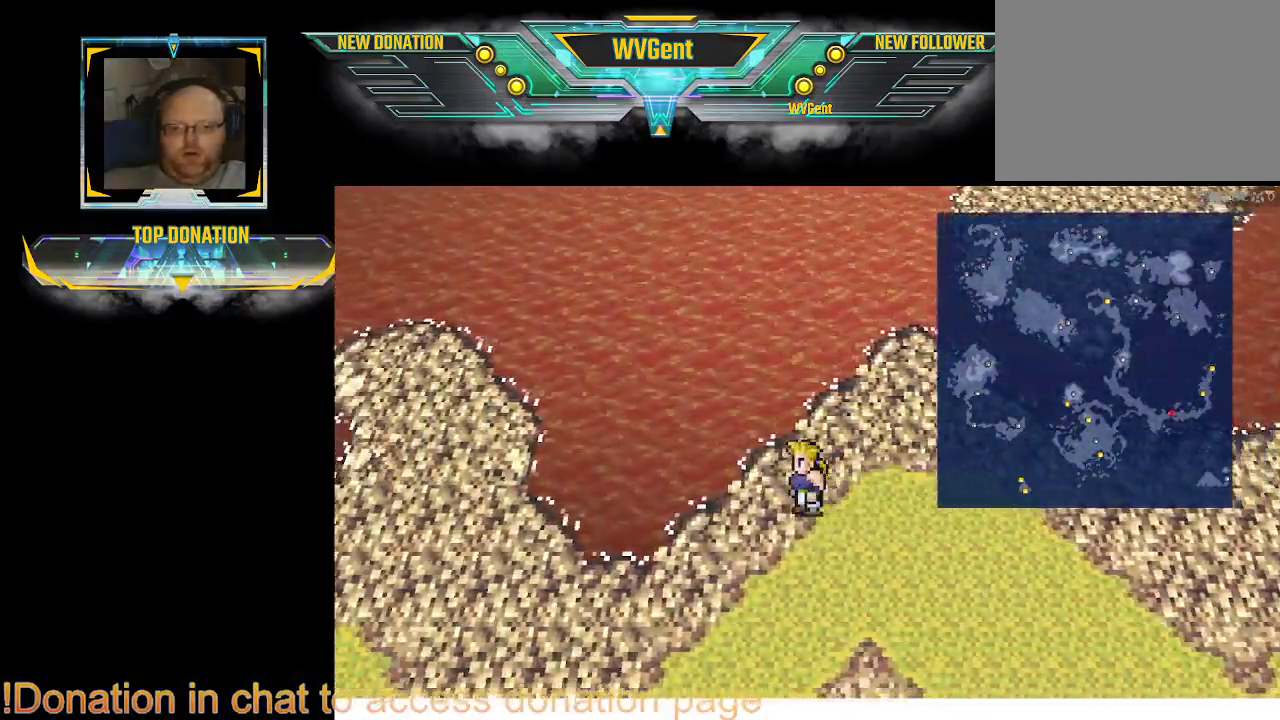
{"buttons": [], "left_stick": "down-left", "right_stick": "center", "events": [[100, "left_stick", "down-left"]]}
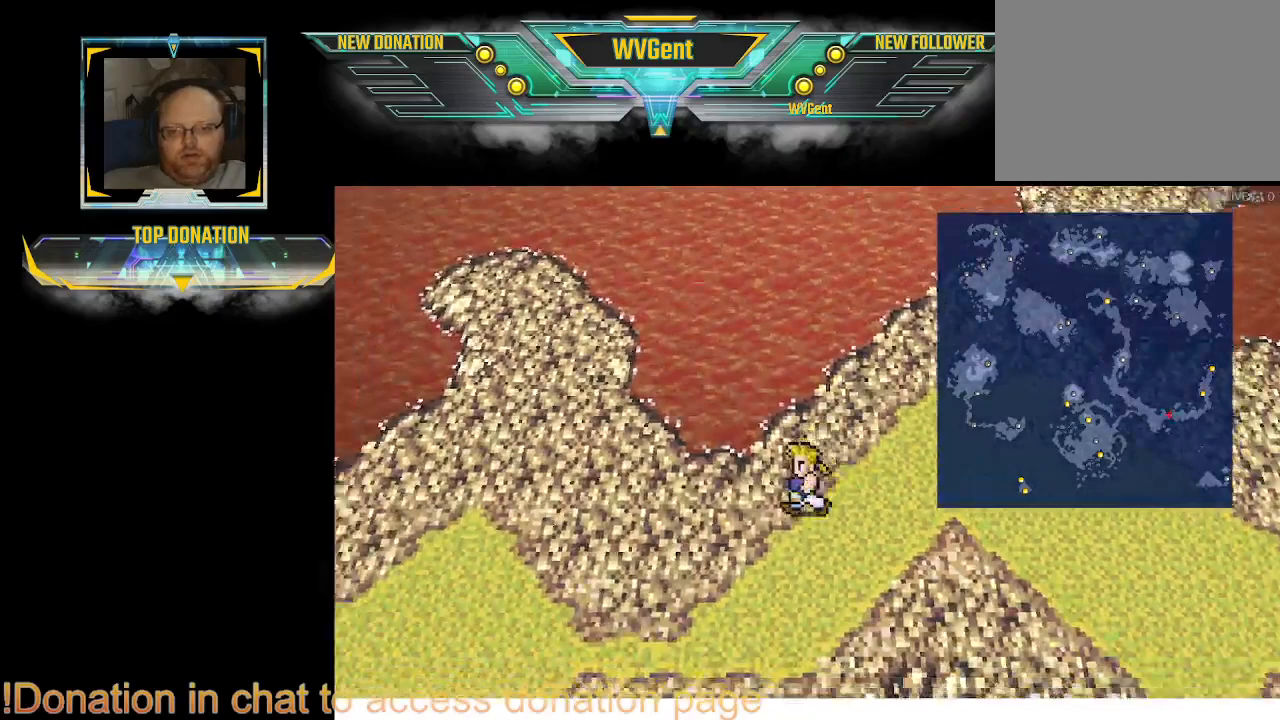
{"buttons": [], "left_stick": "left", "right_stick": "center", "events": [[33, "left_stick", "left"]]}
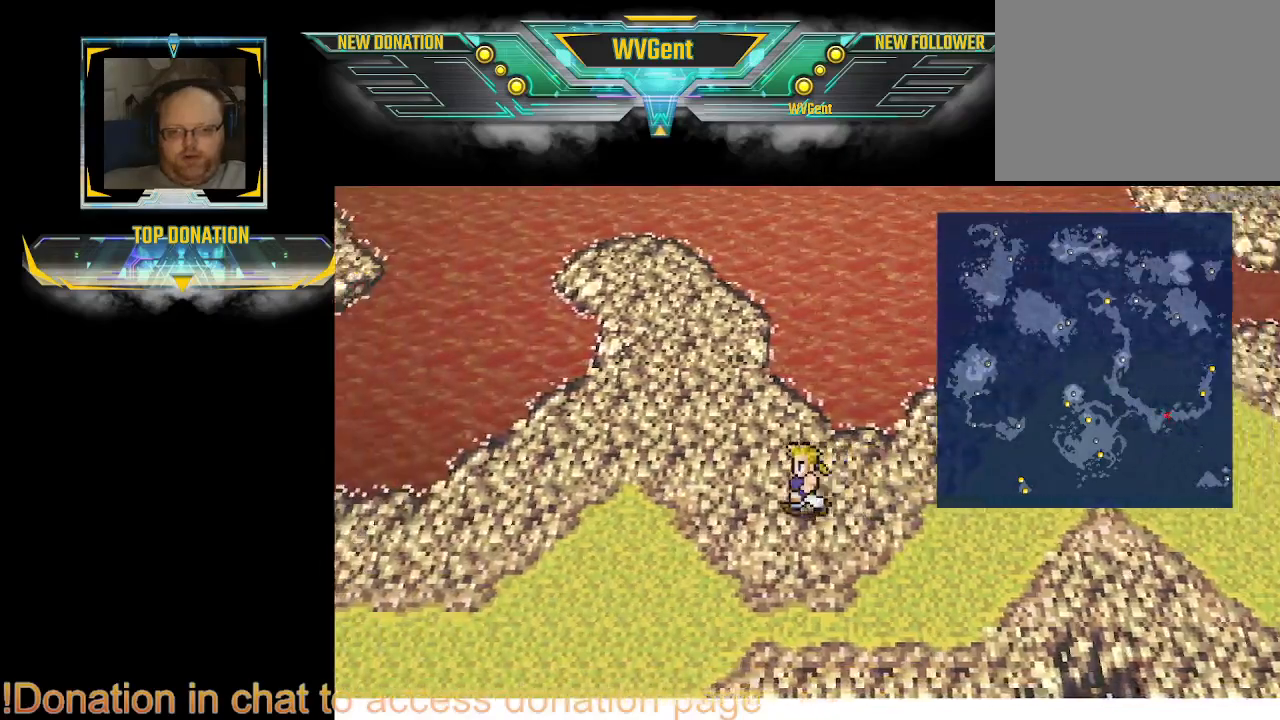
{"buttons": [], "left_stick": "left", "right_stick": "center", "events": []}
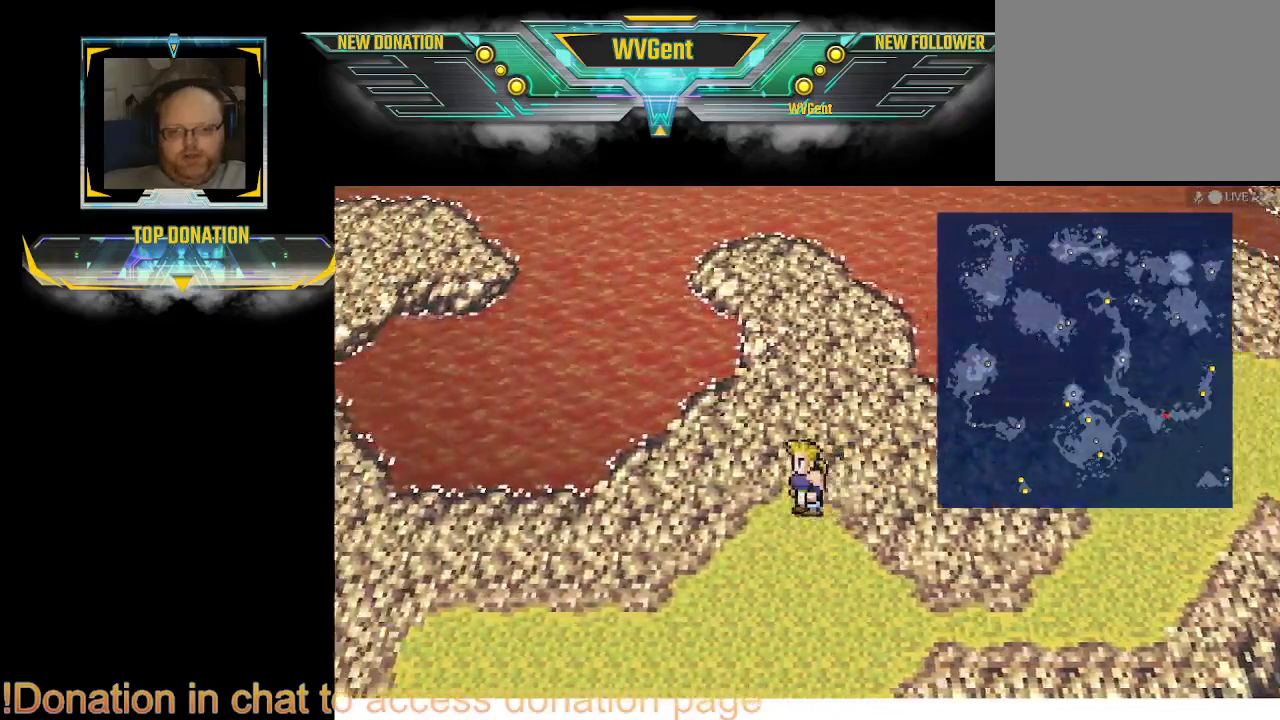
{"buttons": [], "left_stick": "left", "right_stick": "center", "events": []}
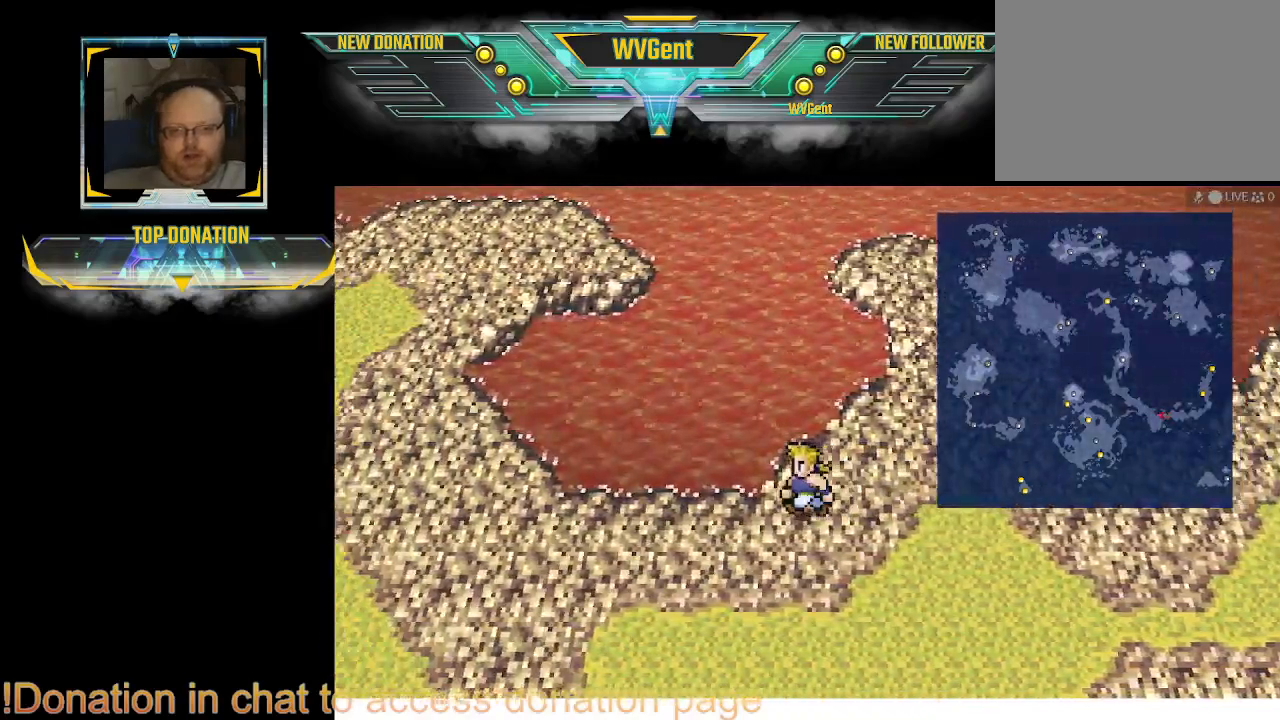
{"buttons": [], "left_stick": "left", "right_stick": "center", "events": []}
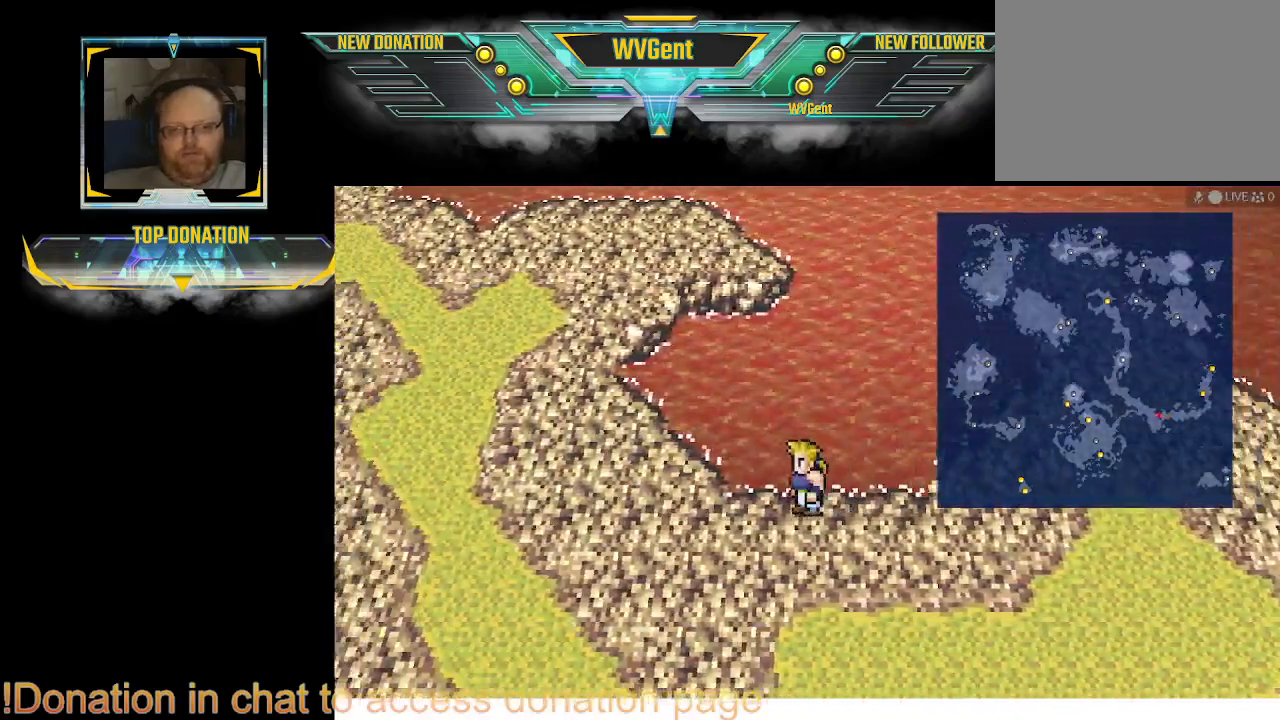
{"buttons": [], "left_stick": "up-left", "right_stick": "center", "events": [[333, "left_stick", "up-left"]]}
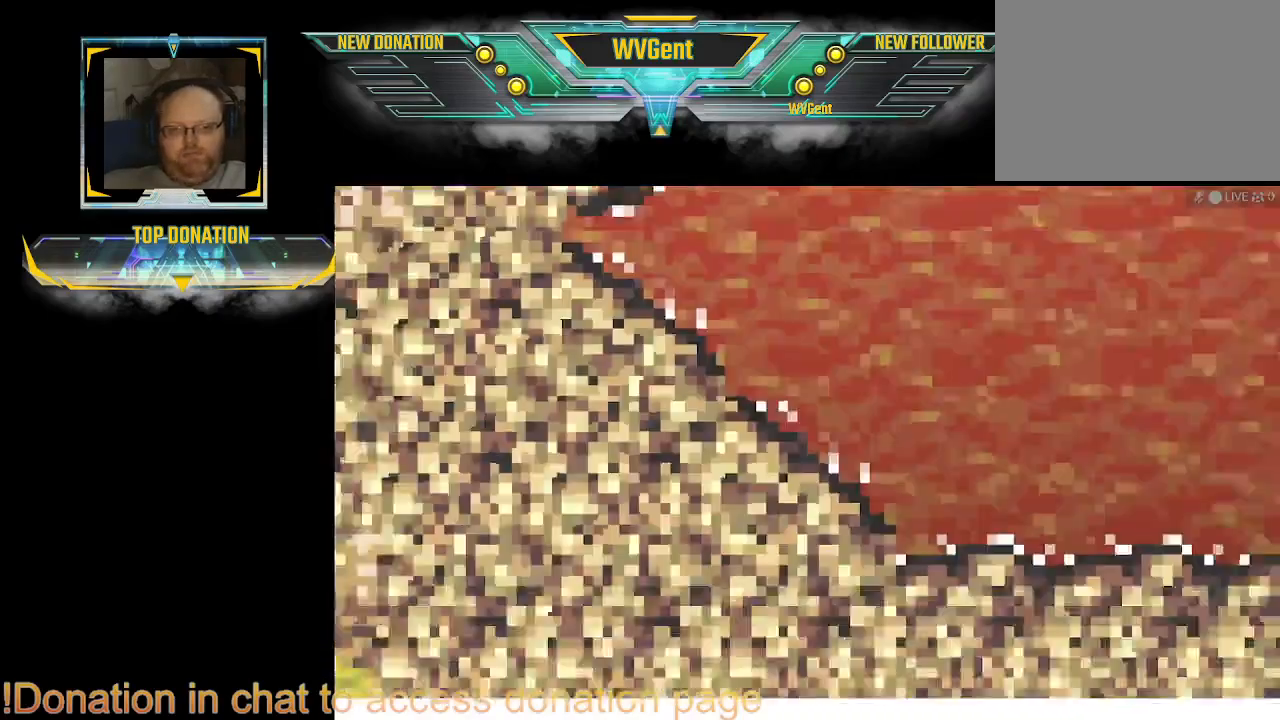
{"buttons": [], "left_stick": "center", "right_stick": "center", "events": [[467, "left_stick", "center"]]}